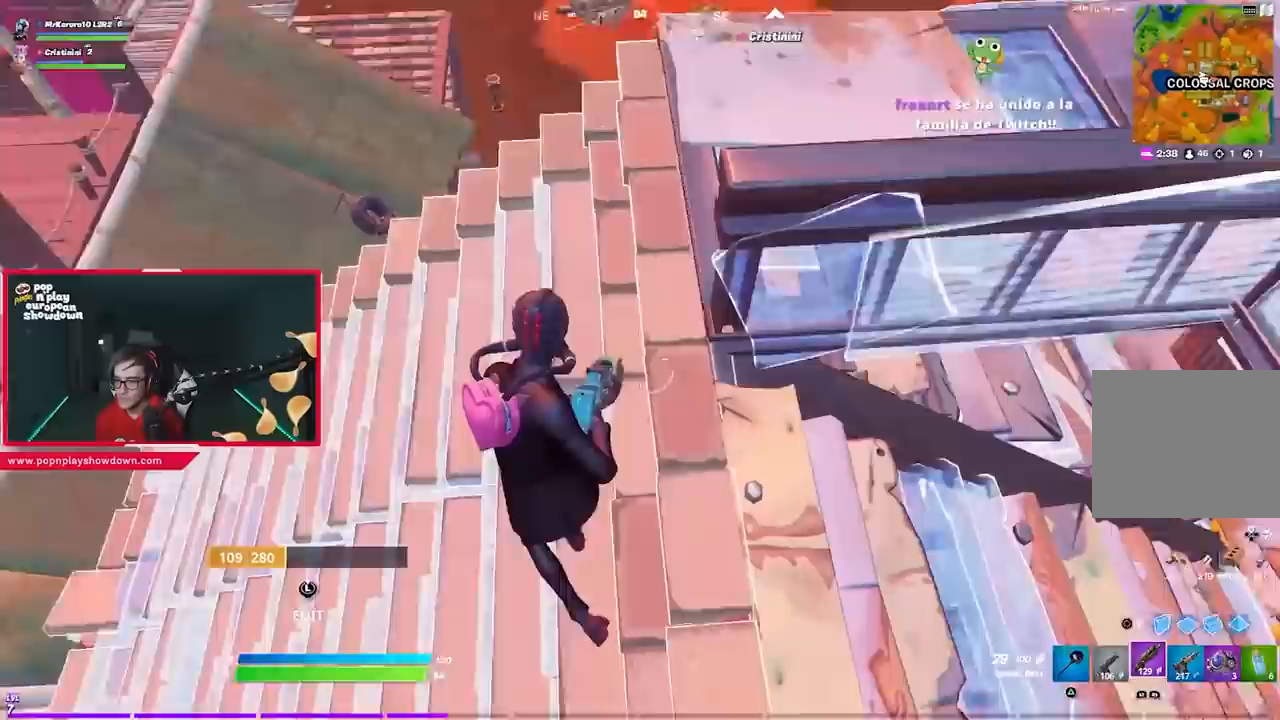
Gameplay with a controller (PlayStation layout); each line is a JSON object with the inputs held at the frame after it. "events" lists button and stick changes between this image and that frame as [ms after this image, input, new state], when the widget could be followed in between.
{"buttons": [], "left_stick": "up-left", "right_stick": "right", "events": [[100, "right_stick", "center"], [400, "right_stick", "right"]]}
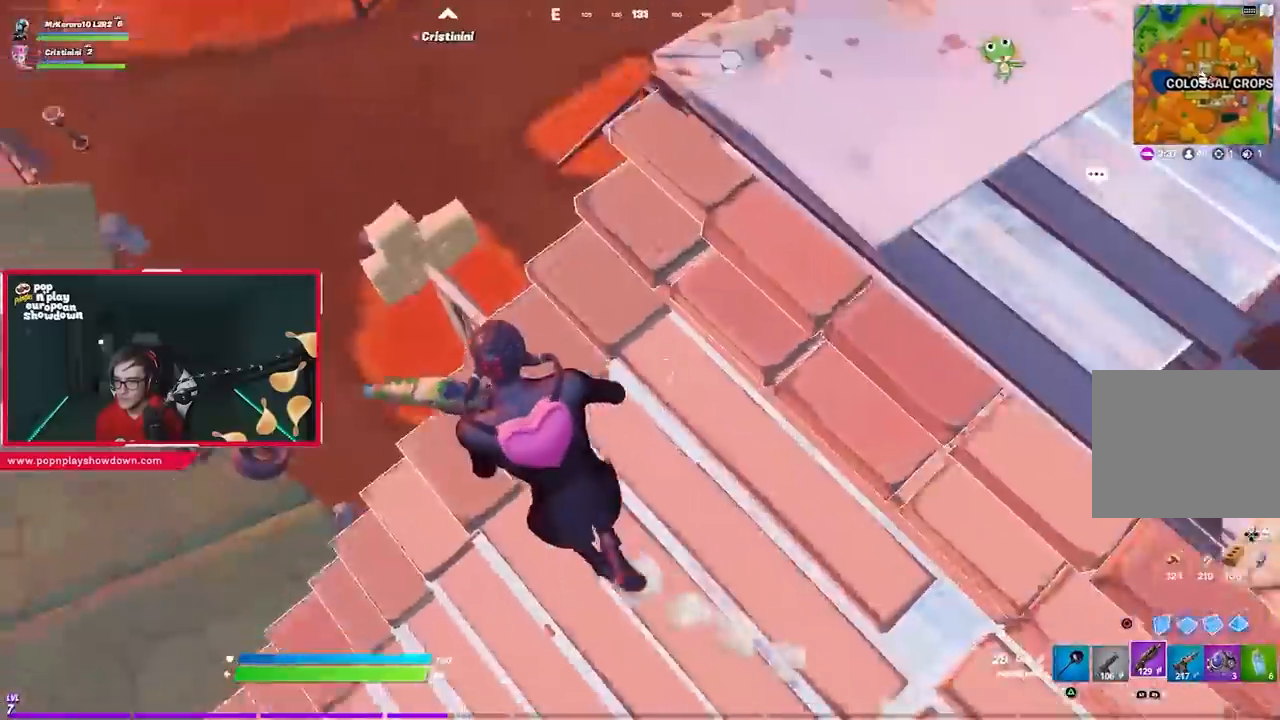
{"buttons": [], "left_stick": "up-left", "right_stick": "right", "events": []}
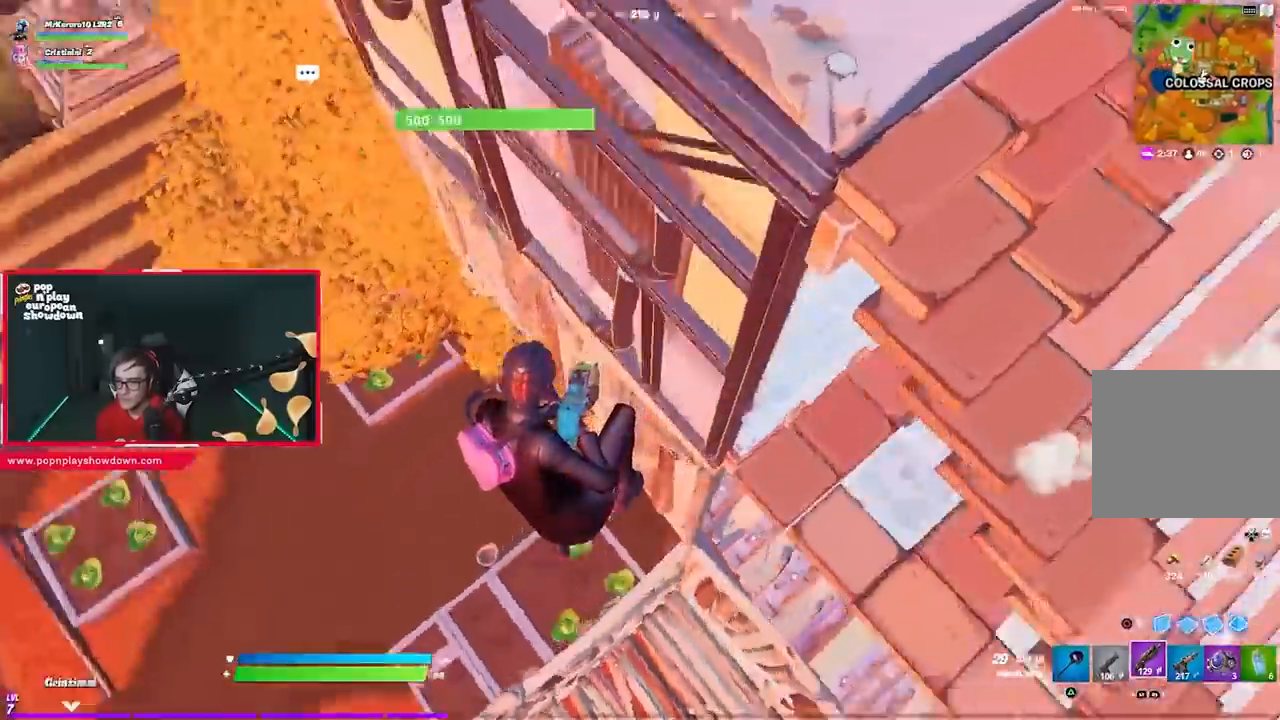
{"buttons": [], "left_stick": "up", "right_stick": "center", "events": [[167, "right_stick", "center"], [250, "CIRCLE", "down"], [333, "CIRCLE", "up"], [333, "R1", "down"], [367, "CIRCLE", "down"], [367, "left_stick", "up"], [467, "CIRCLE", "up"], [467, "R1", "up"]]}
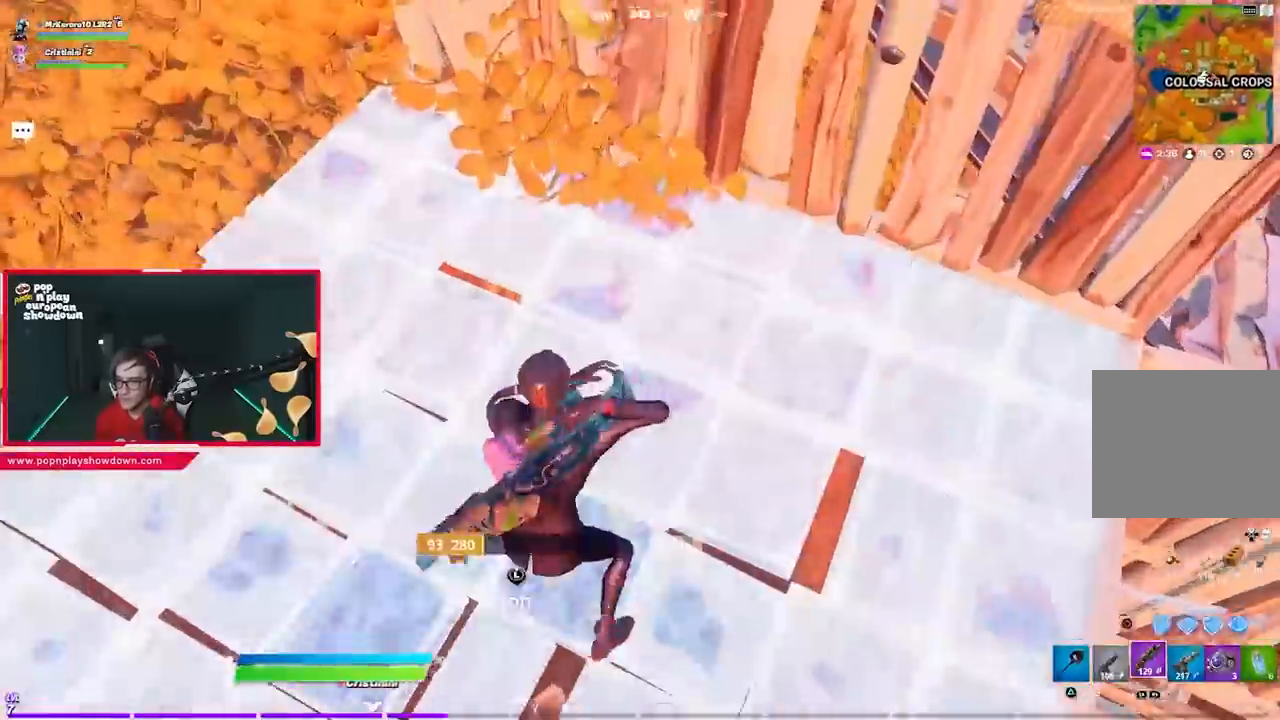
{"buttons": [], "left_stick": "up", "right_stick": "center", "events": [[67, "left_stick", "up-right"], [100, "right_stick", "up-right"], [233, "right_stick", "center"], [333, "TRIANGLE", "down"], [400, "TRIANGLE", "up"], [467, "left_stick", "up"]]}
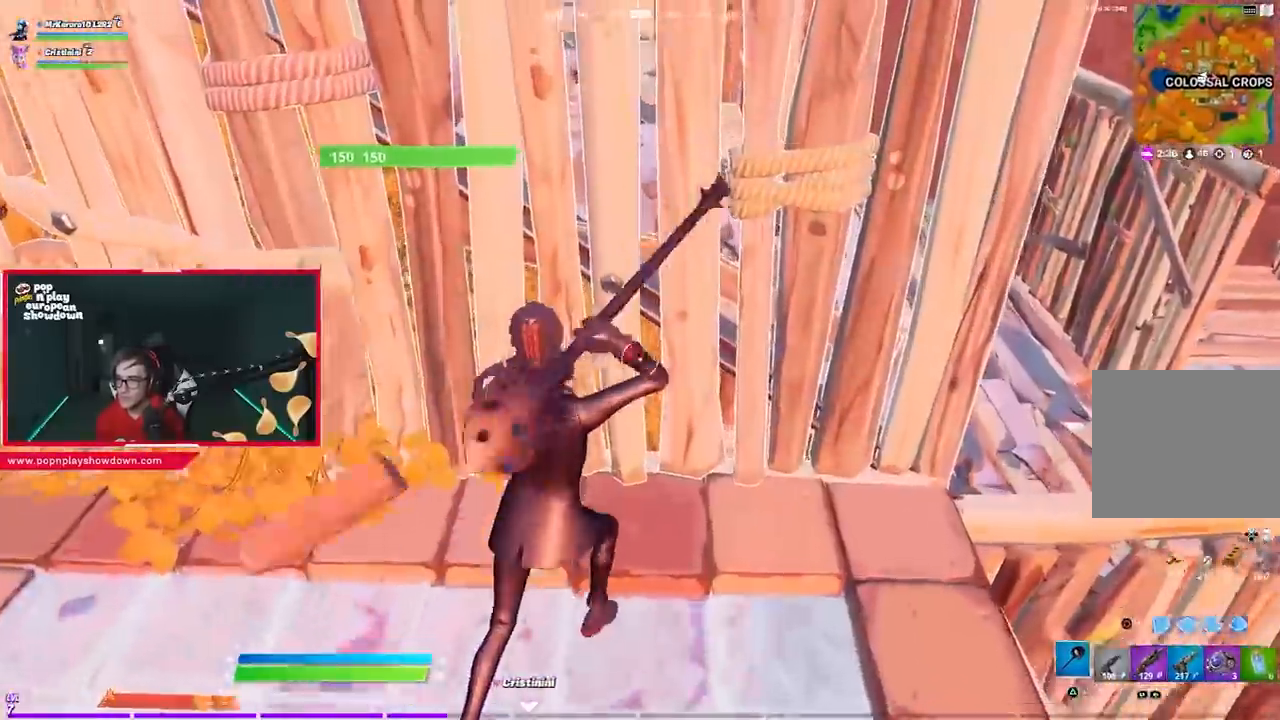
{"buttons": [], "left_stick": "down", "right_stick": "center", "events": [[133, "left_stick", "left"], [133, "right_stick", "up"], [233, "right_stick", "center"], [350, "left_stick", "down"], [400, "R1", "down"], [467, "R1", "up"]]}
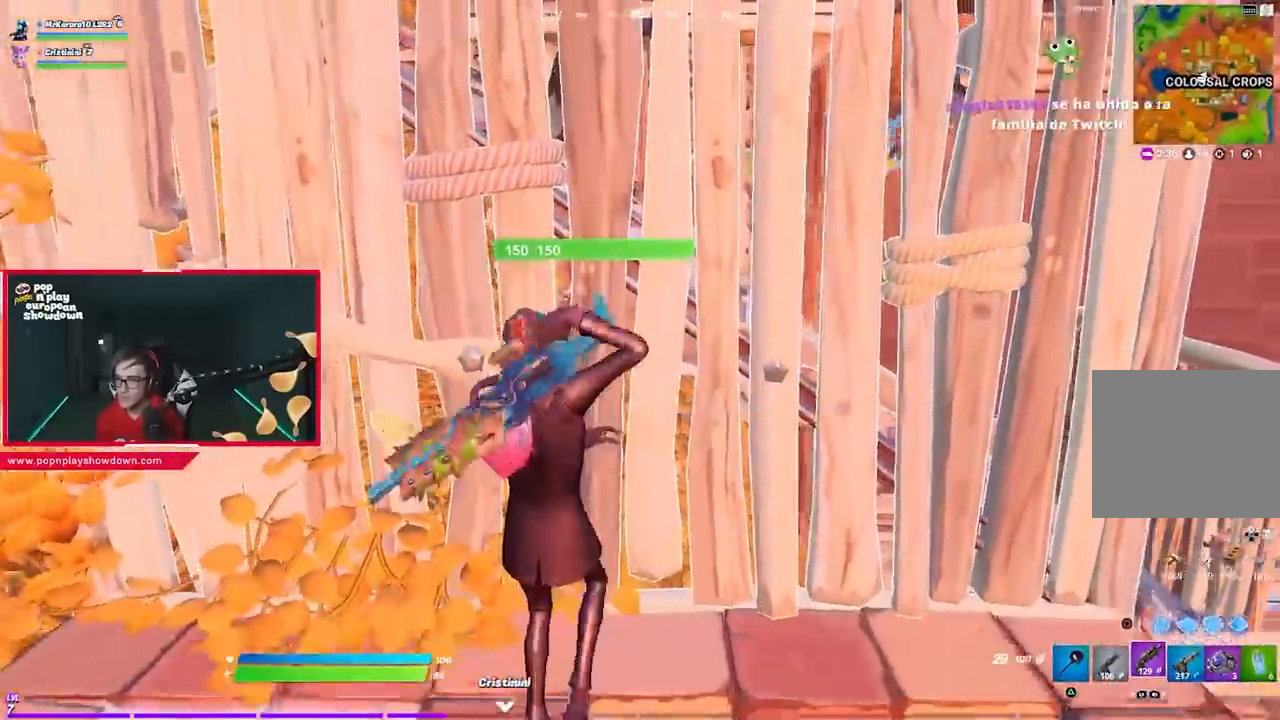
{"buttons": [], "left_stick": "down-right", "right_stick": "center", "events": [[67, "right_stick", "up"], [167, "right_stick", "center"], [300, "L3", "down"], [300, "right_stick", "up"], [333, "left_stick", "down-right"], [367, "R1", "down"], [367, "R2", "down"], [367, "right_stick", "center"], [400, "L2", "down"], [433, "R1", "up"], [433, "R2", "up"], [500, "L2", "up"], [500, "L3", "up"]]}
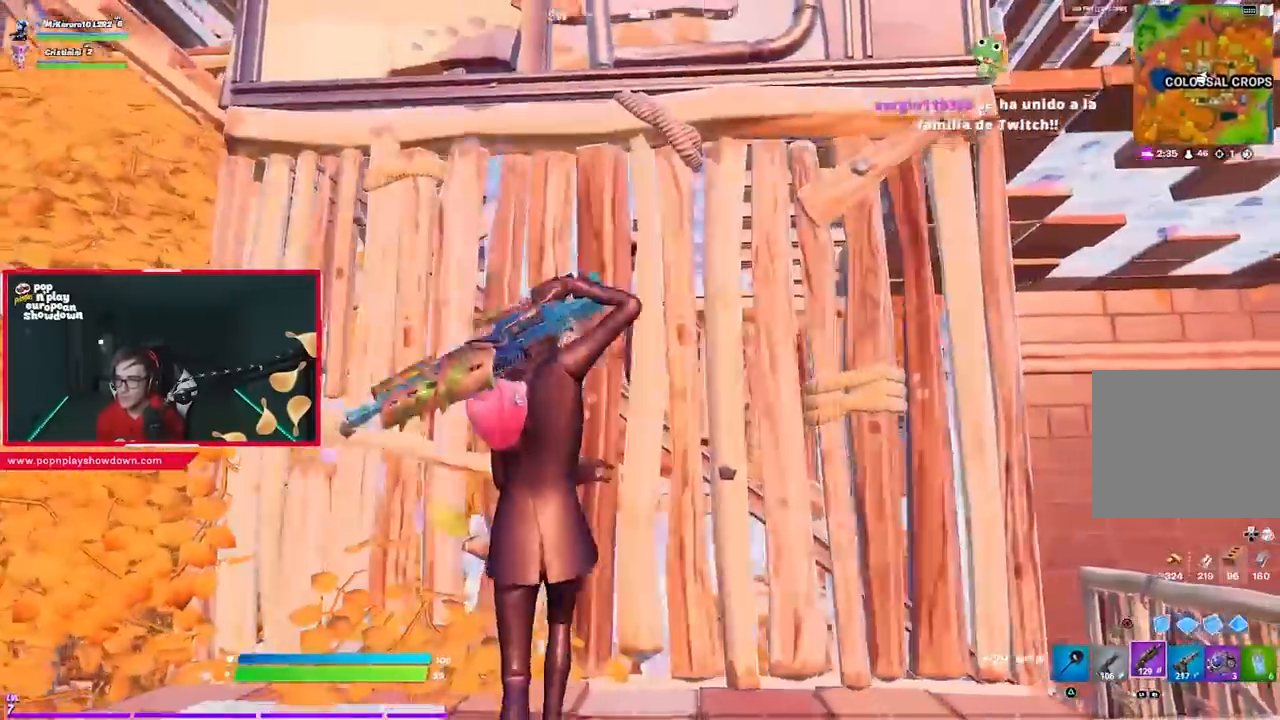
{"buttons": ["L2", "R2", "R3"], "left_stick": "right", "right_stick": "center", "events": [[67, "left_stick", "left"], [133, "L2", "down"], [133, "left_stick", "center"], [300, "R2", "down"], [300, "left_stick", "right"], [350, "right_stick", "up-left"], [367, "left_stick", "down-left"], [433, "right_stick", "center"], [467, "left_stick", "right"], [500, "R3", "down"]]}
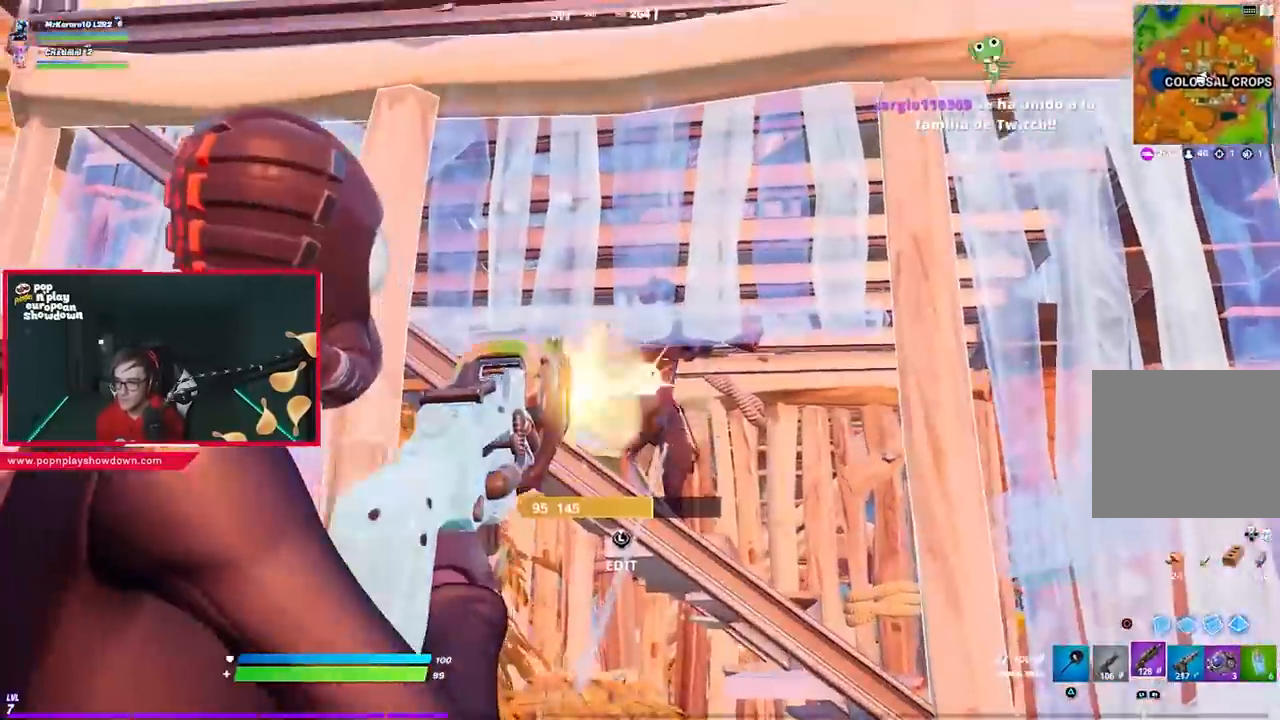
{"buttons": ["L2", "R2"], "left_stick": "left", "right_stick": "down-right", "events": [[100, "R3", "up"], [100, "left_stick", "down-left"], [233, "left_stick", "right"], [233, "right_stick", "right"], [400, "left_stick", "left"], [433, "right_stick", "down-right"]]}
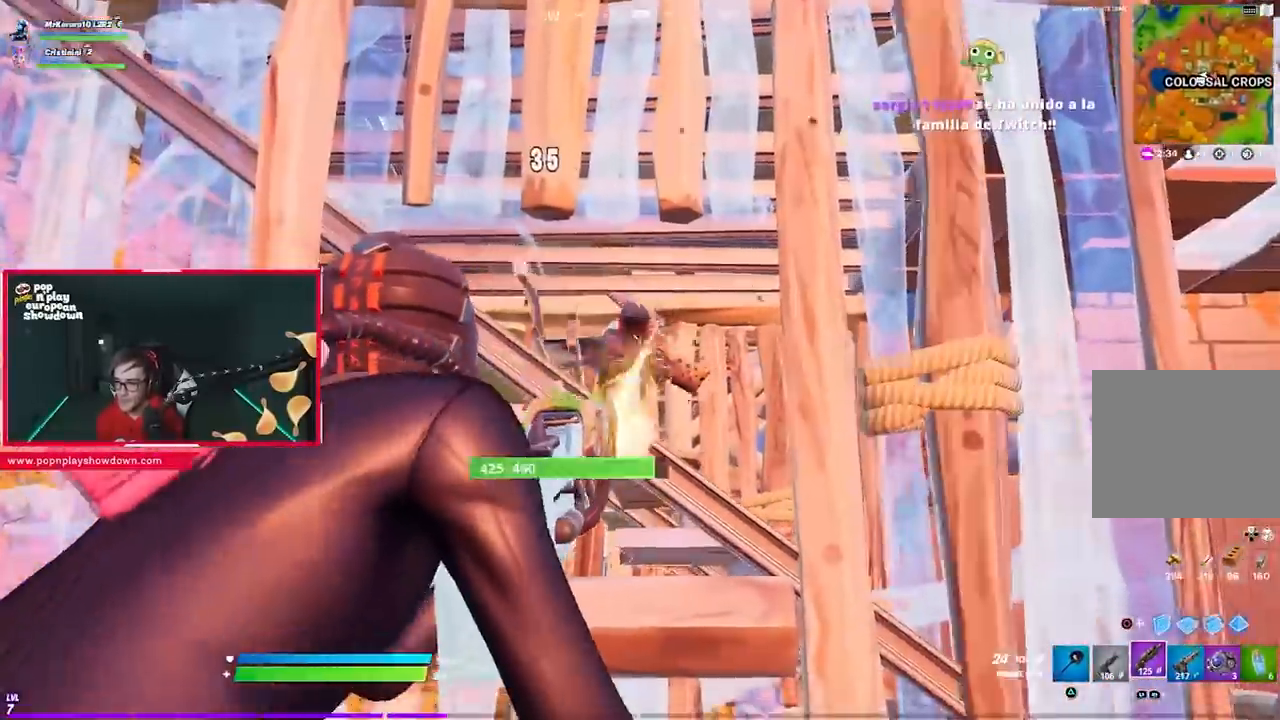
{"buttons": ["L2", "R2"], "left_stick": "down-right", "right_stick": "down", "events": [[67, "left_stick", "right"], [100, "right_stick", "center"], [167, "left_stick", "down-left"], [167, "right_stick", "up-left"], [233, "right_stick", "center"], [300, "left_stick", "down-right"], [467, "right_stick", "down"]]}
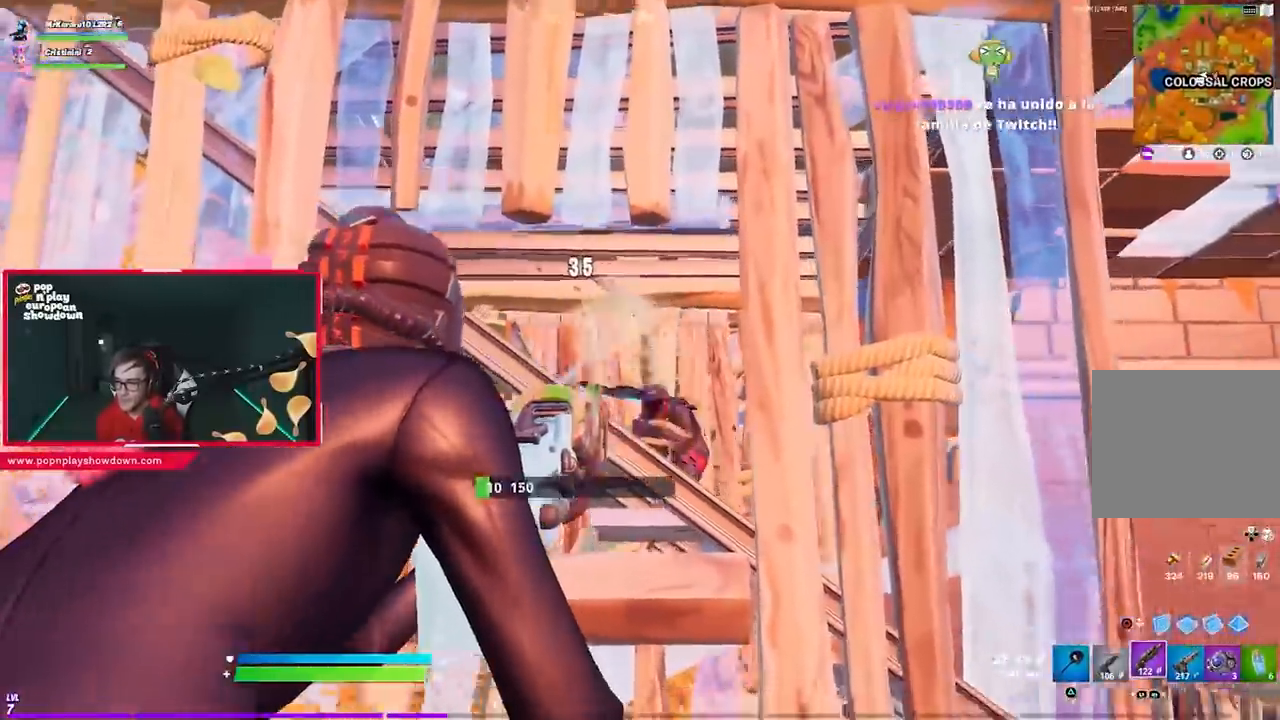
{"buttons": [], "left_stick": "center", "right_stick": "down-right", "events": [[67, "L2", "up"], [133, "L2", "down"], [267, "left_stick", "left"], [333, "right_stick", "down-right"], [400, "L2", "up"], [433, "L2", "down"], [500, "L2", "up"], [500, "R2", "up"], [500, "left_stick", "center"]]}
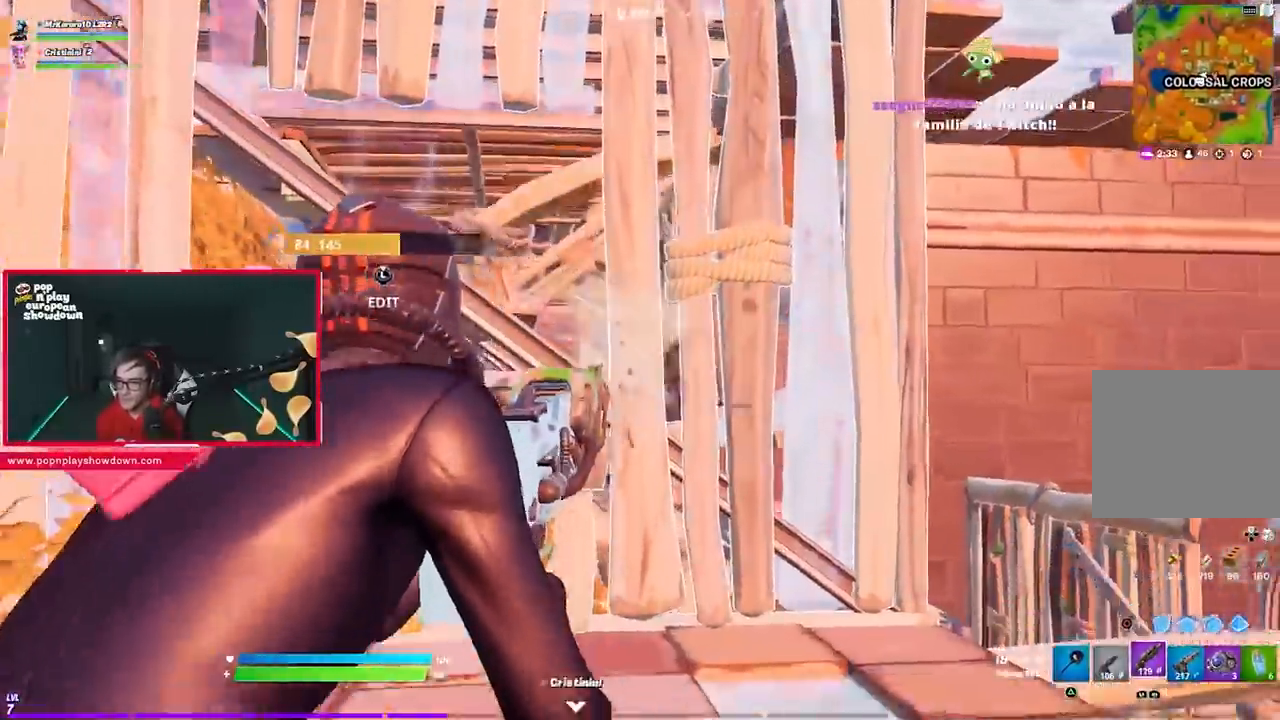
{"buttons": [], "left_stick": "up-right", "right_stick": "down", "events": [[33, "left_stick", "up-right"], [167, "right_stick", "center"], [233, "CROSS", "down"], [333, "CROSS", "up"], [333, "right_stick", "down"]]}
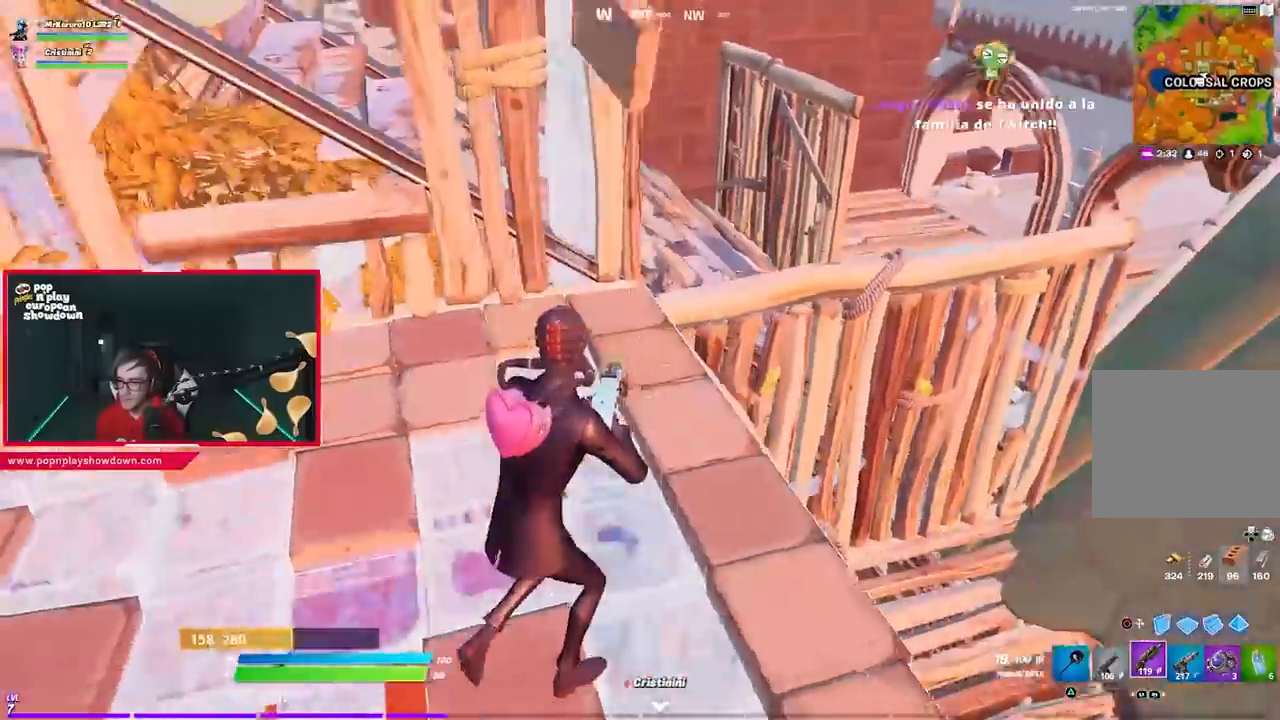
{"buttons": [], "left_stick": "right", "right_stick": "down-right", "events": [[33, "right_stick", "center"], [150, "CROSS", "down"], [200, "CROSS", "up"], [233, "right_stick", "left"], [267, "left_stick", "right"], [333, "right_stick", "center"], [467, "right_stick", "down-right"]]}
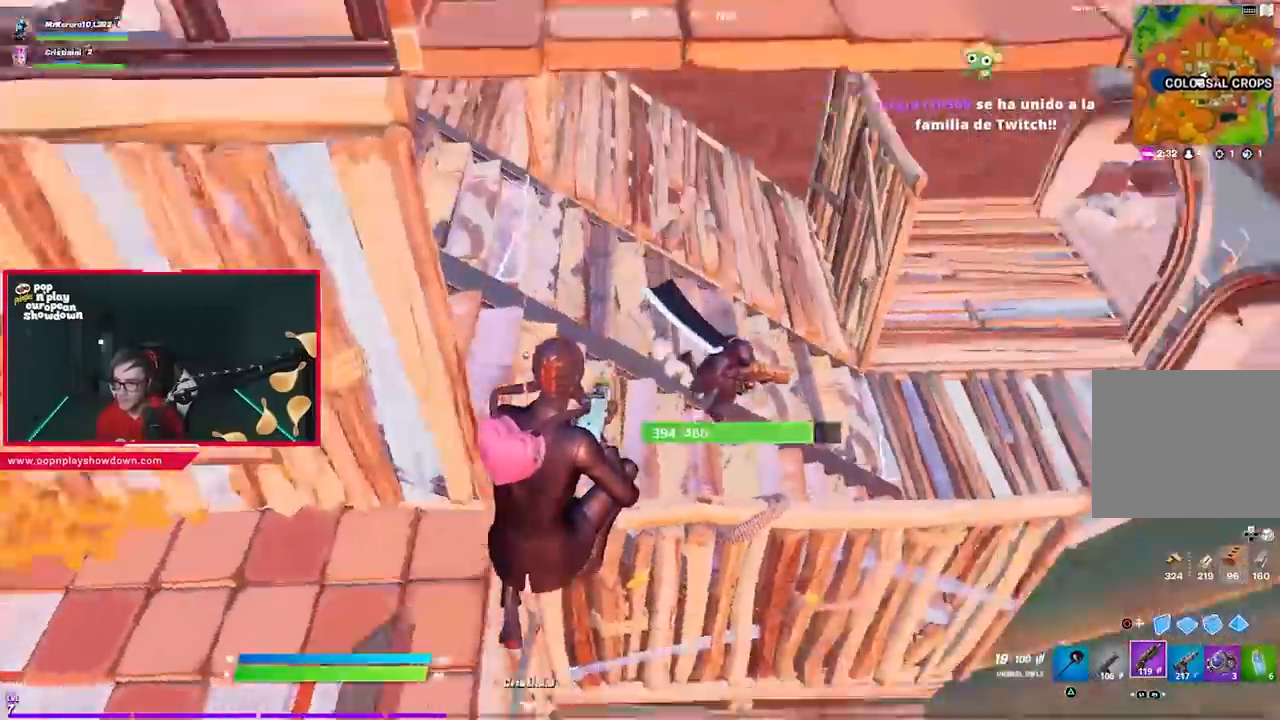
{"buttons": [], "left_stick": "up-right", "right_stick": "up", "events": [[100, "R2", "down"], [100, "left_stick", "up-right"], [133, "R1", "down"], [133, "right_stick", "left"], [233, "R1", "up"], [233, "right_stick", "down-right"], [333, "right_stick", "left"], [500, "R2", "up"], [500, "right_stick", "up"]]}
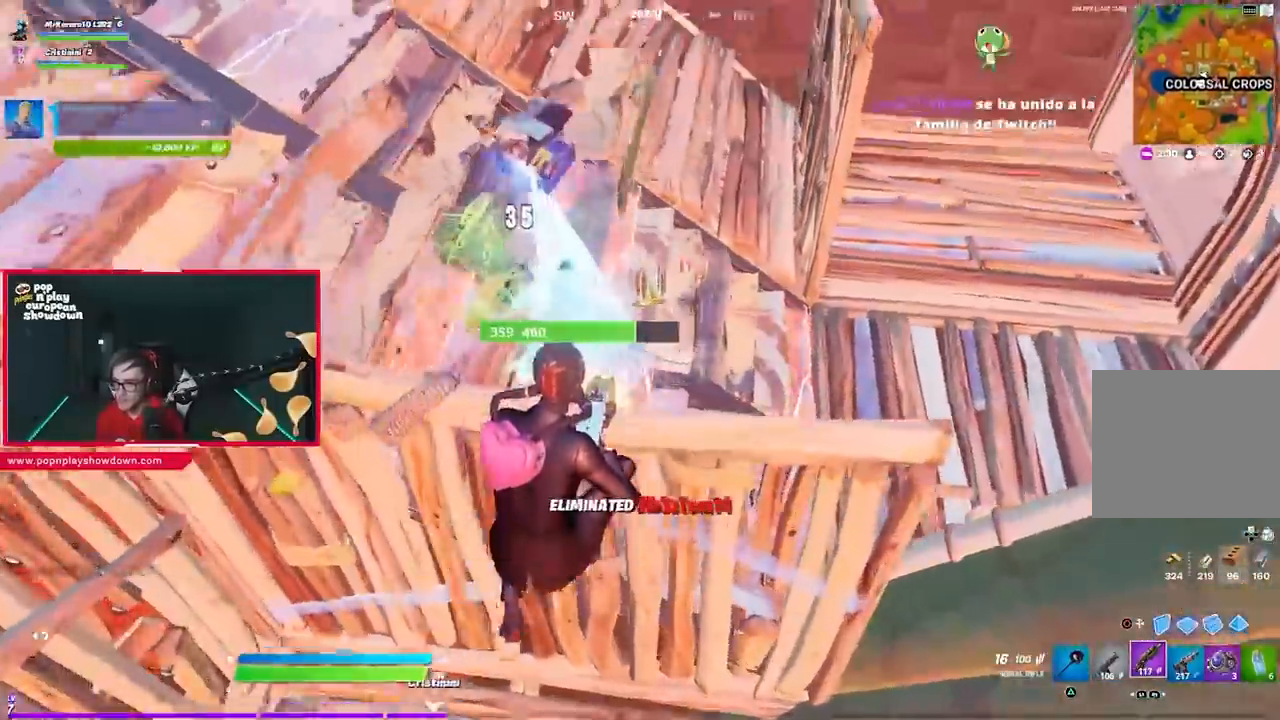
{"buttons": [], "left_stick": "up-right", "right_stick": "left", "events": [[33, "left_stick", "right"], [50, "right_stick", "up-right"], [300, "left_stick", "up-right"], [300, "right_stick", "center"], [333, "TRIANGLE", "down"], [400, "TRIANGLE", "up"], [467, "right_stick", "left"]]}
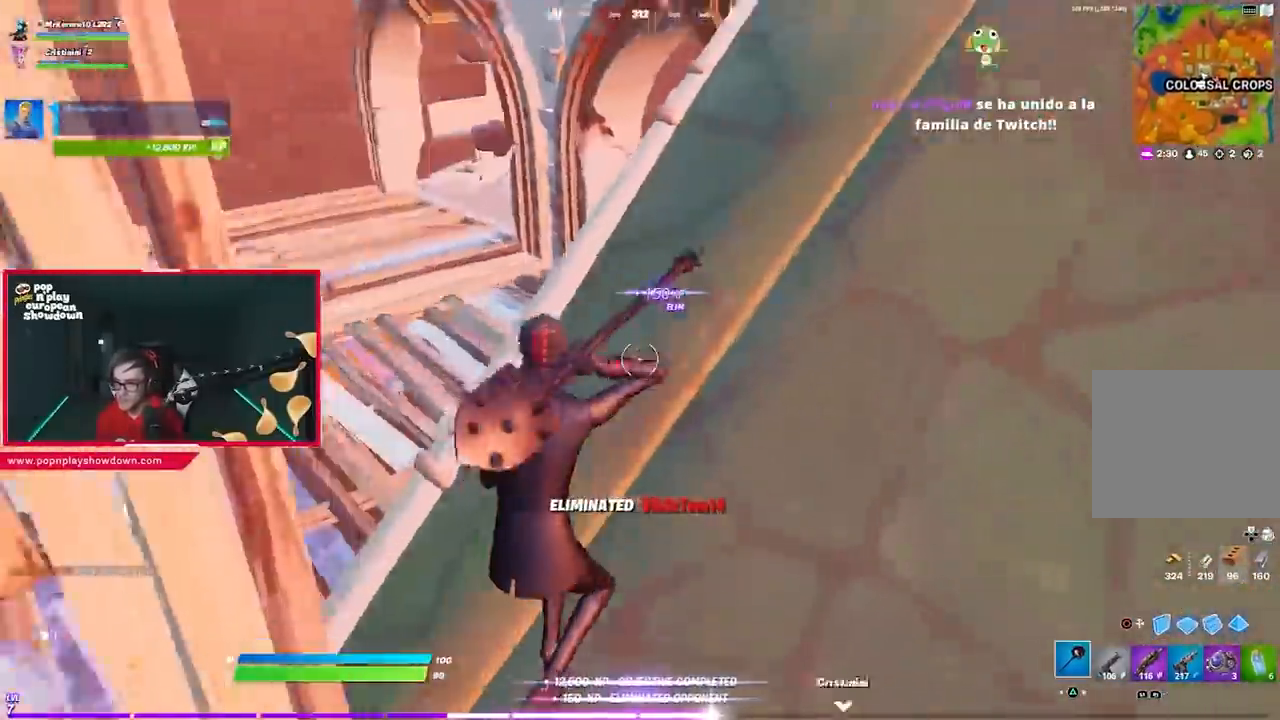
{"buttons": ["TRIANGLE", "R1"], "left_stick": "up", "right_stick": "center", "events": [[33, "left_stick", "up"], [433, "right_stick", "center"], [467, "R1", "down"], [500, "TRIANGLE", "down"]]}
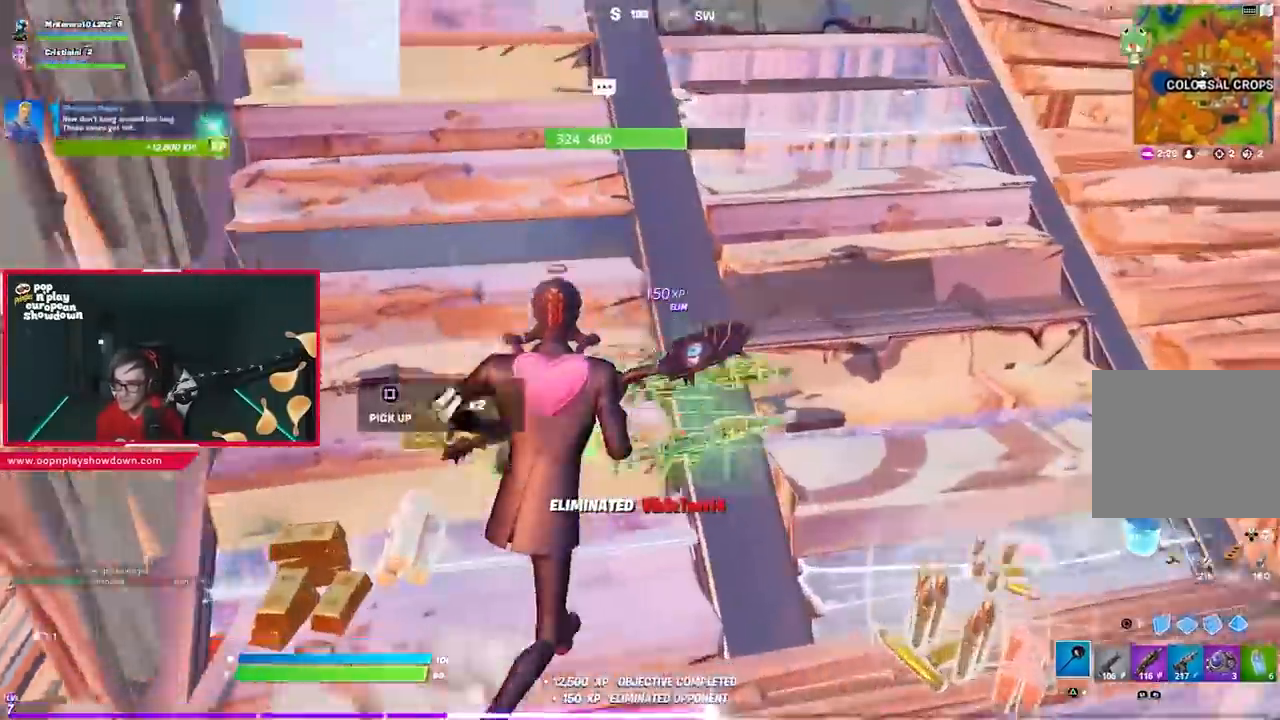
{"buttons": [], "left_stick": "left", "right_stick": "left", "events": [[33, "R1", "up"], [67, "TRIANGLE", "up"], [233, "right_stick", "left"], [267, "R3", "down"], [267, "left_stick", "right"], [367, "left_stick", "down"], [433, "R3", "up"], [433, "left_stick", "left"]]}
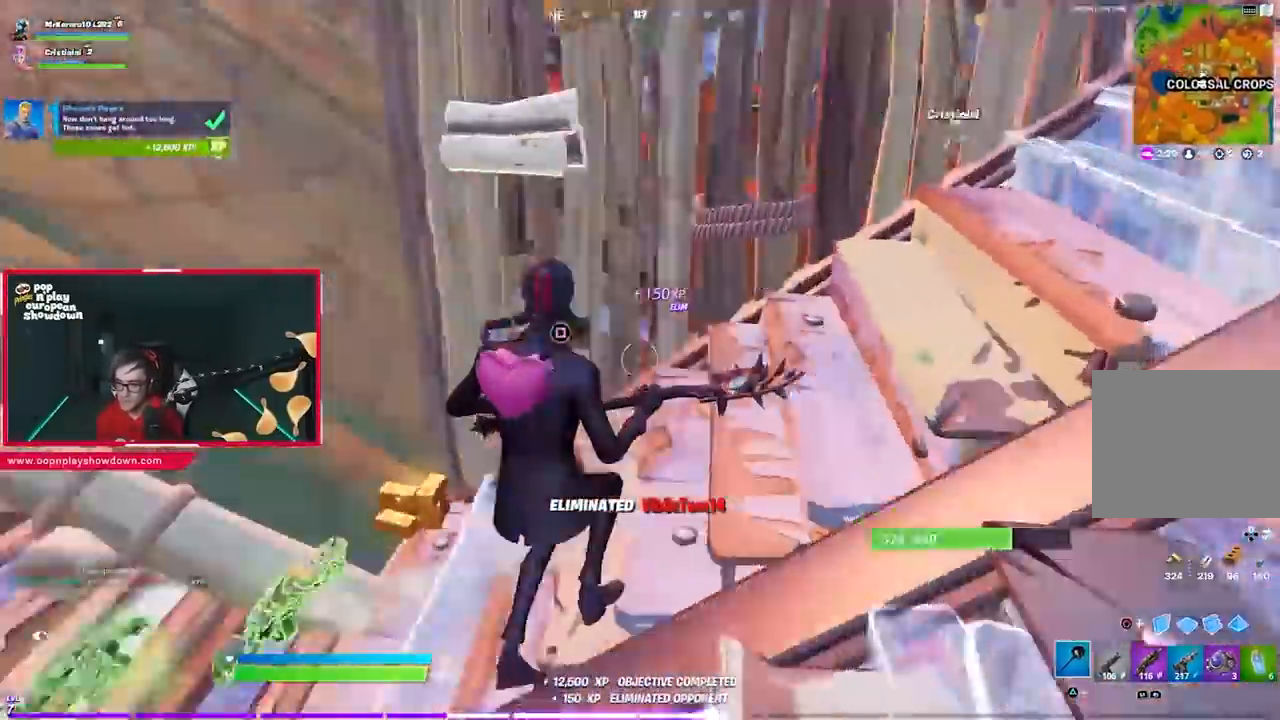
{"buttons": ["SQUARE"], "left_stick": "up-left", "right_stick": "center", "events": [[167, "right_stick", "center"], [233, "left_stick", "up"], [267, "CROSS", "down"], [367, "SQUARE", "down"], [400, "CROSS", "up"], [400, "SQUARE", "up"], [467, "SQUARE", "down"], [467, "left_stick", "up-left"]]}
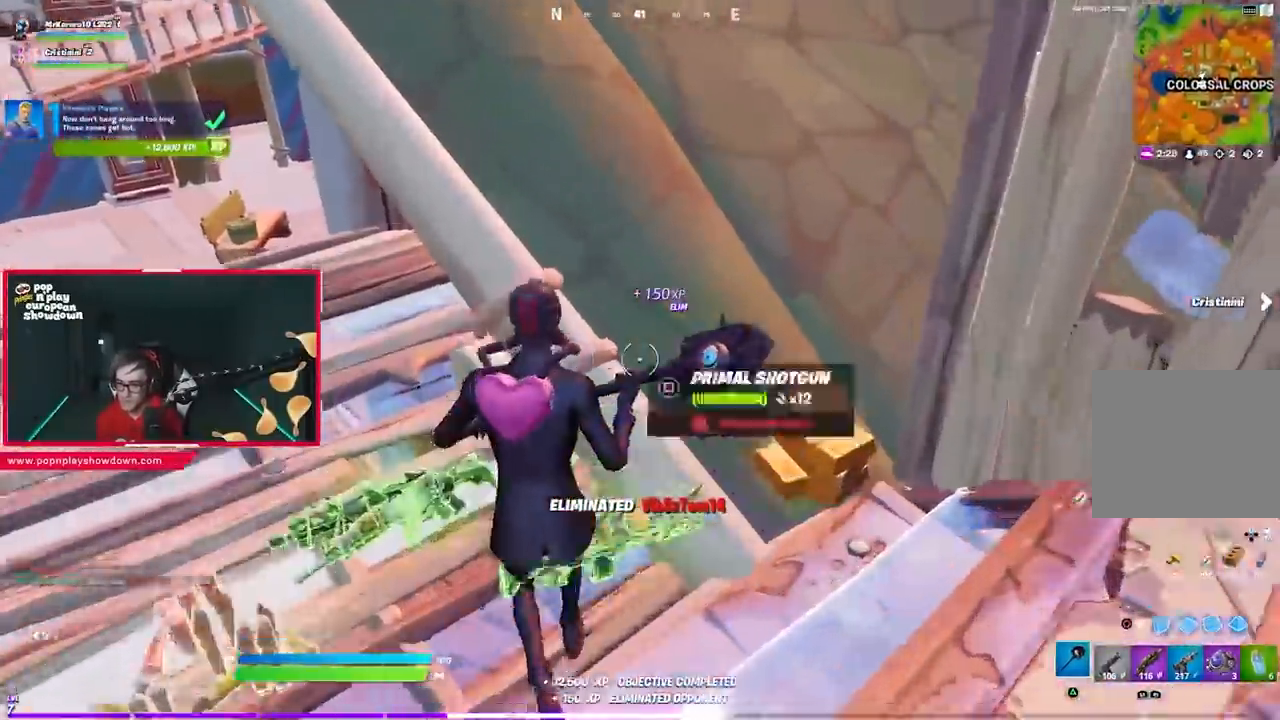
{"buttons": [], "left_stick": "down-right", "right_stick": "right", "events": [[33, "SQUARE", "up"], [100, "SQUARE", "down"], [167, "SQUARE", "up"], [333, "R3", "down"], [333, "right_stick", "up-right"], [367, "left_stick", "down-left"], [433, "R3", "up"], [433, "right_stick", "right"], [467, "left_stick", "down-right"]]}
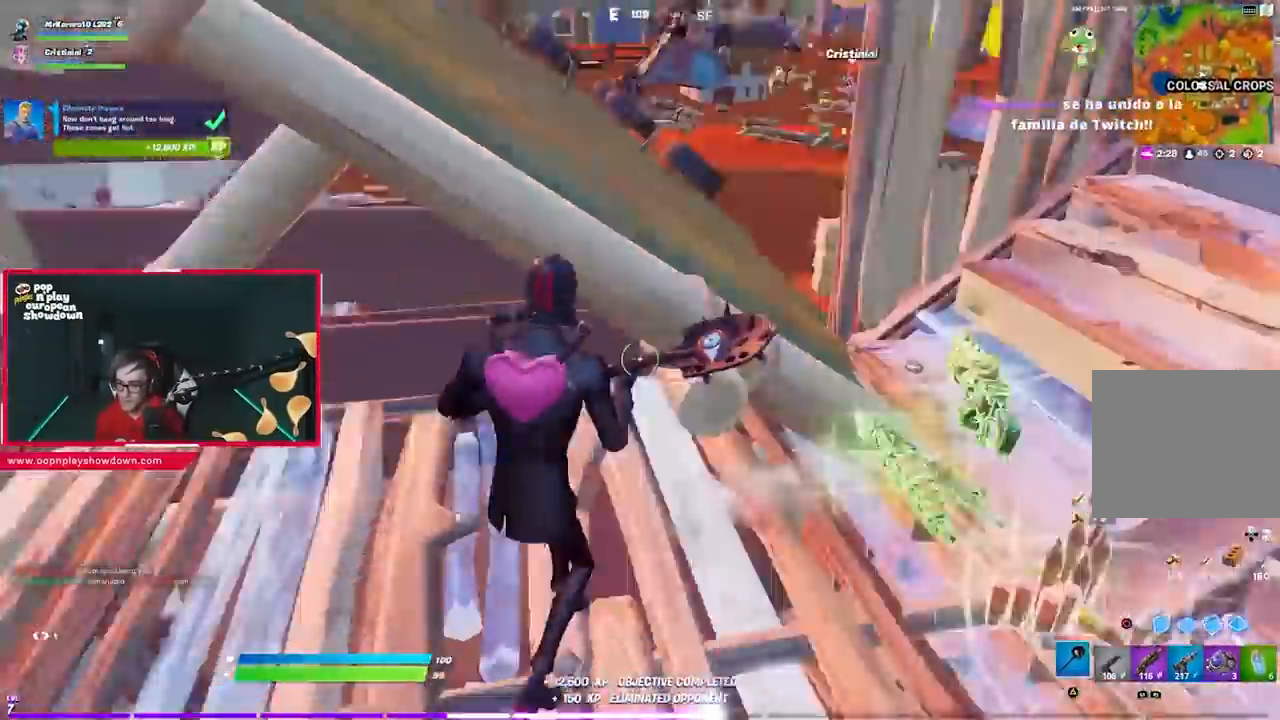
{"buttons": ["SQUARE"], "left_stick": "up-right", "right_stick": "center", "events": [[133, "left_stick", "right"], [233, "right_stick", "center"], [367, "SQUARE", "down"], [433, "SQUARE", "up"], [450, "left_stick", "up-right"], [500, "SQUARE", "down"]]}
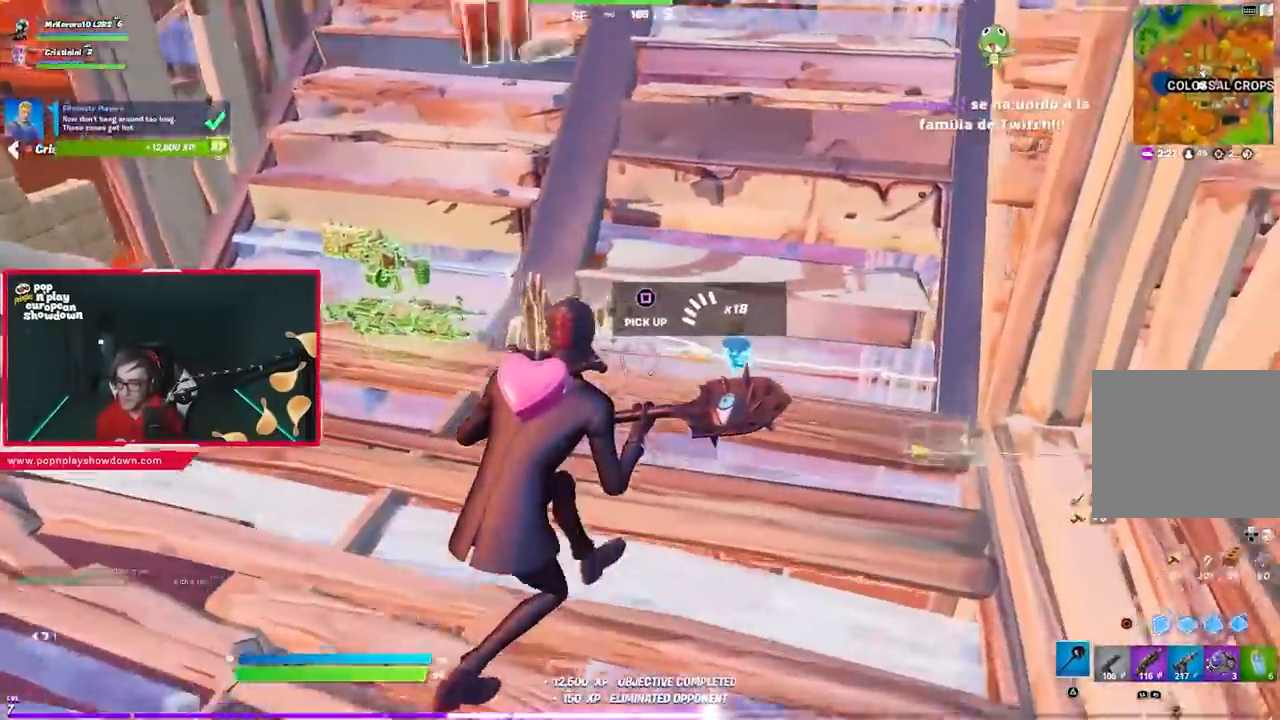
{"buttons": [], "left_stick": "up-left", "right_stick": "center", "events": [[67, "SQUARE", "up"], [100, "SQUARE", "down"], [200, "SQUARE", "up"], [267, "SQUARE", "down"], [333, "SQUARE", "up"], [350, "left_stick", "up"], [433, "SQUARE", "down"], [467, "left_stick", "up-left"], [500, "SQUARE", "up"]]}
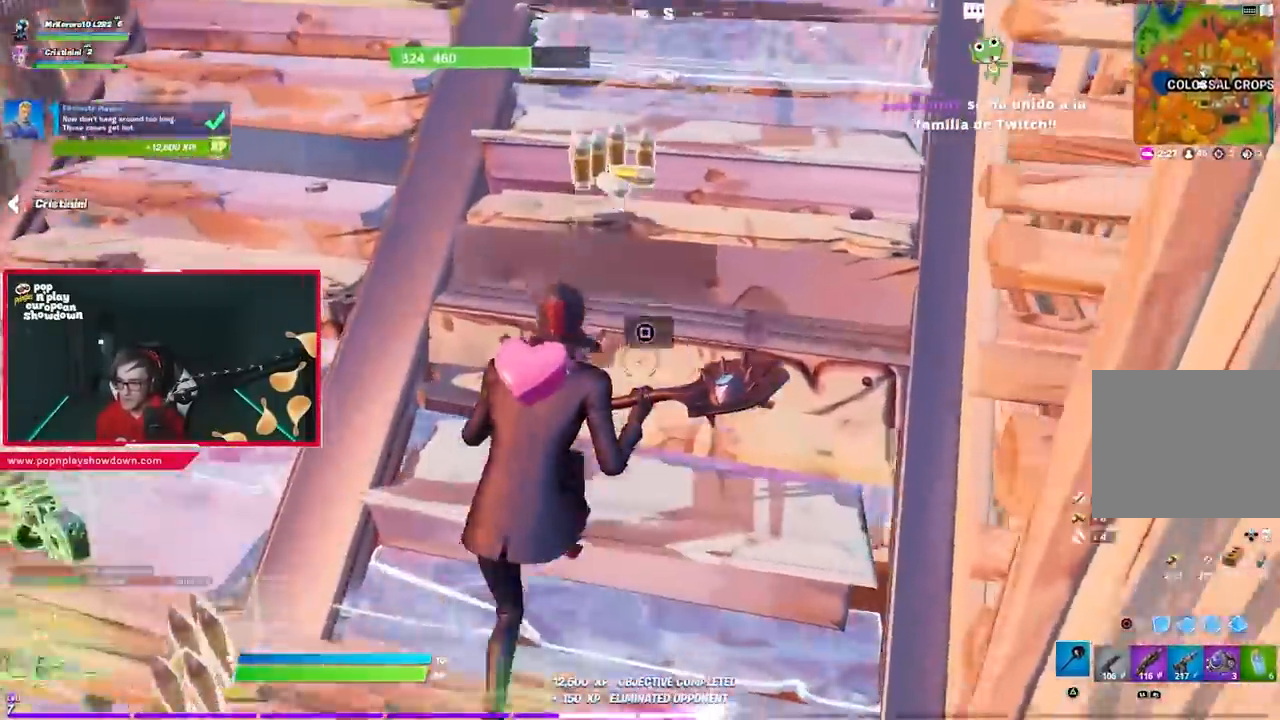
{"buttons": [], "left_stick": "left", "right_stick": "center", "events": [[33, "left_stick", "left"], [83, "right_stick", "left"], [133, "left_stick", "down"], [250, "left_stick", "down-left"], [300, "right_stick", "center"], [350, "left_stick", "left"]]}
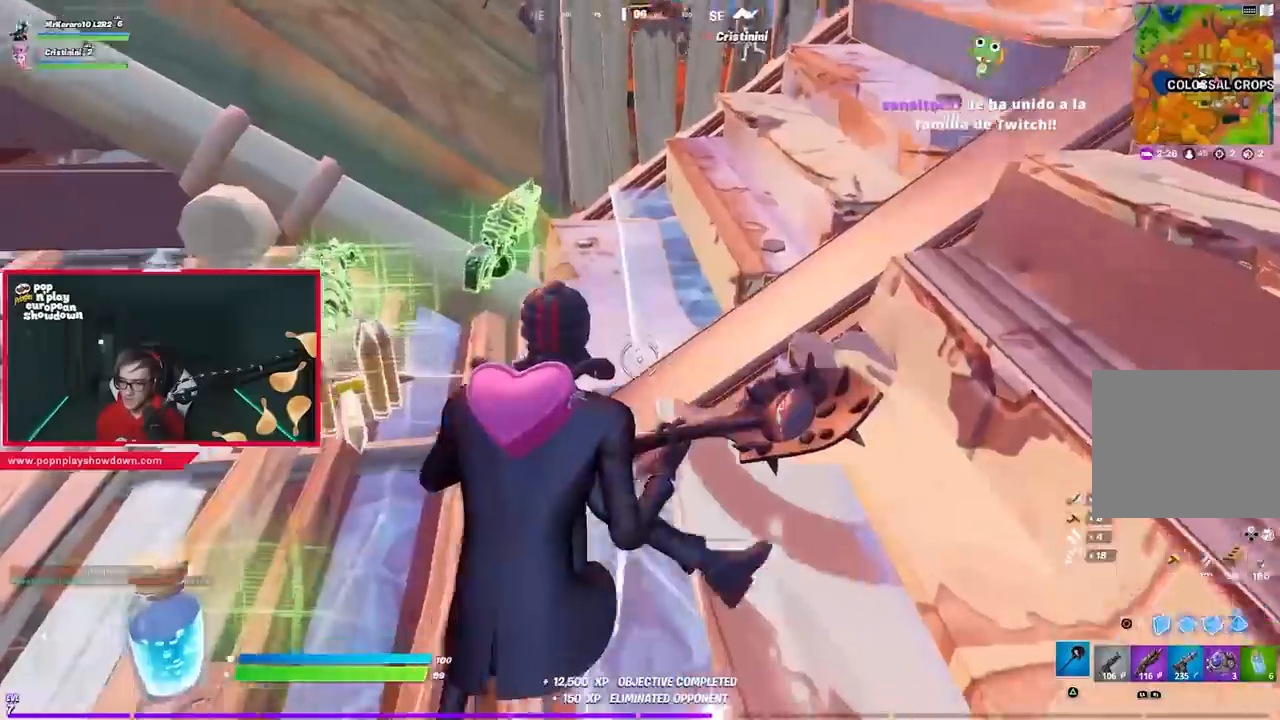
{"buttons": [], "left_stick": "right", "right_stick": "center", "events": [[33, "CROSS", "down"], [67, "left_stick", "up-left"], [133, "CROSS", "up"], [333, "left_stick", "up-right"], [417, "left_stick", "right"]]}
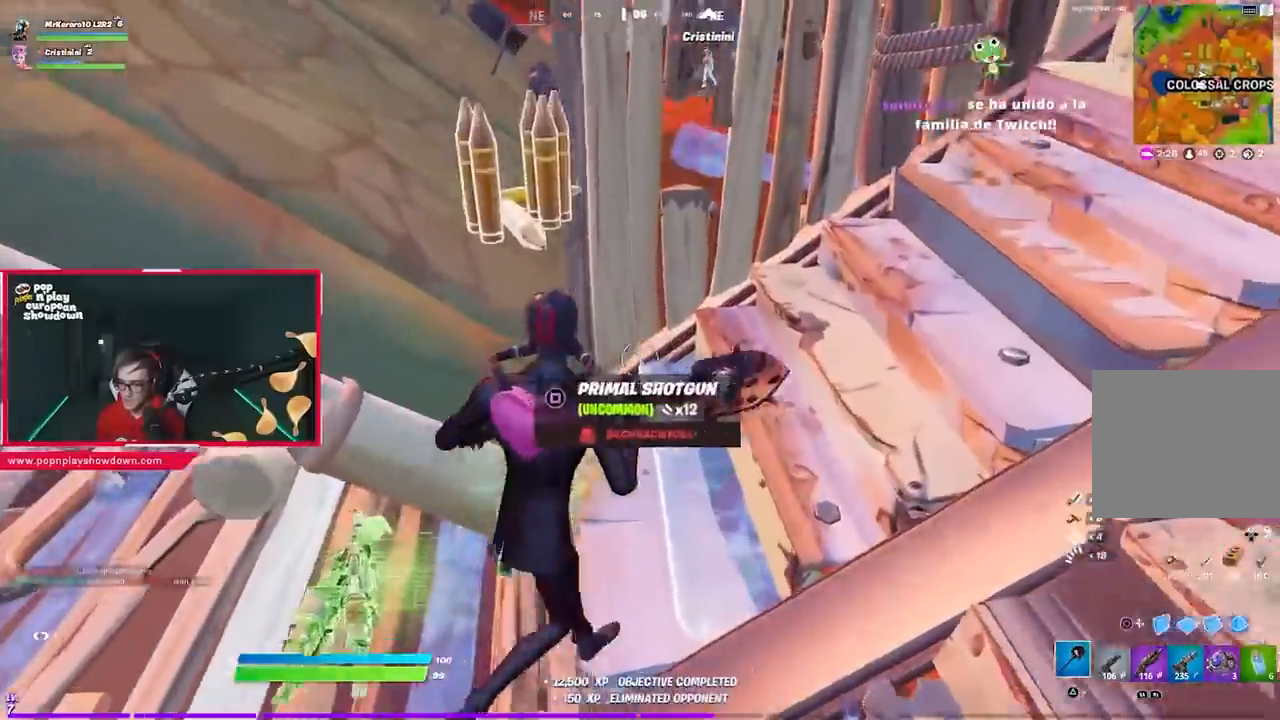
{"buttons": ["R1"], "left_stick": "left", "right_stick": "center", "events": [[133, "left_stick", "up"], [217, "left_stick", "left"], [350, "CROSS", "down"], [383, "R1", "down"], [483, "CROSS", "up"]]}
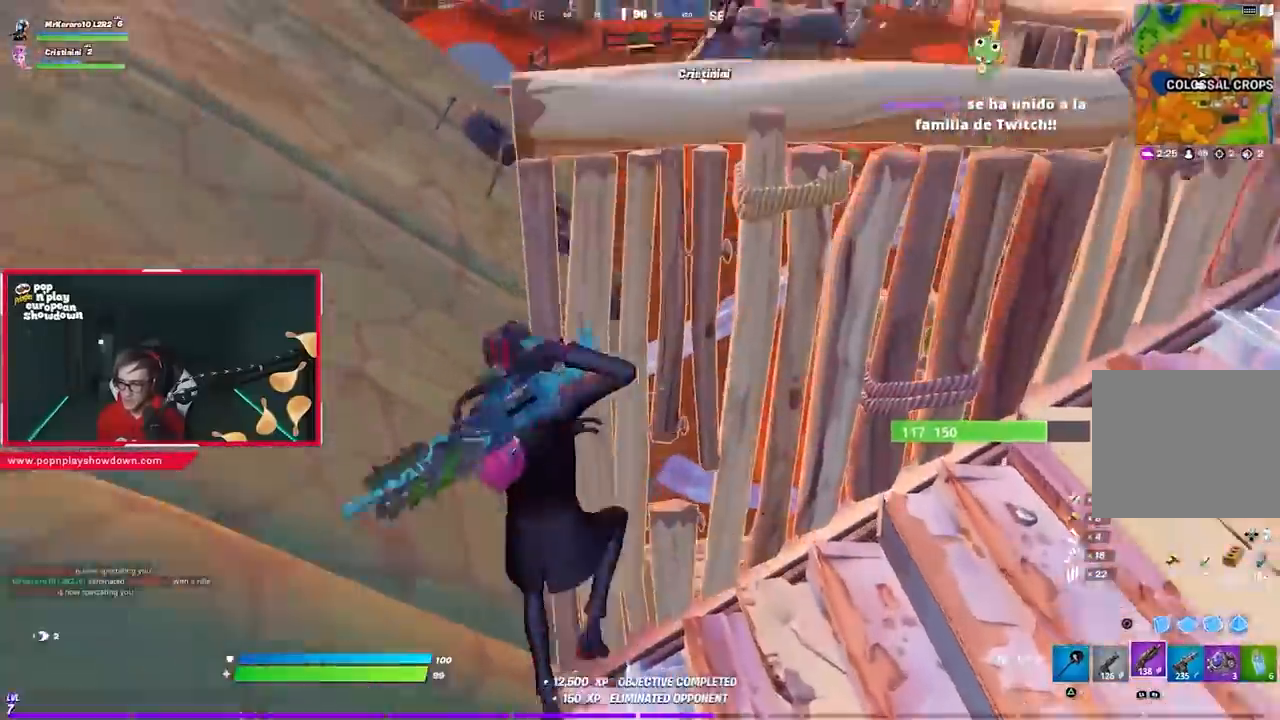
{"buttons": [], "left_stick": "right", "right_stick": "right", "events": [[17, "R1", "up"], [83, "right_stick", "down-right"], [150, "left_stick", "down-right"], [183, "right_stick", "right"], [267, "left_stick", "right"], [317, "L1", "down"], [450, "L1", "up"]]}
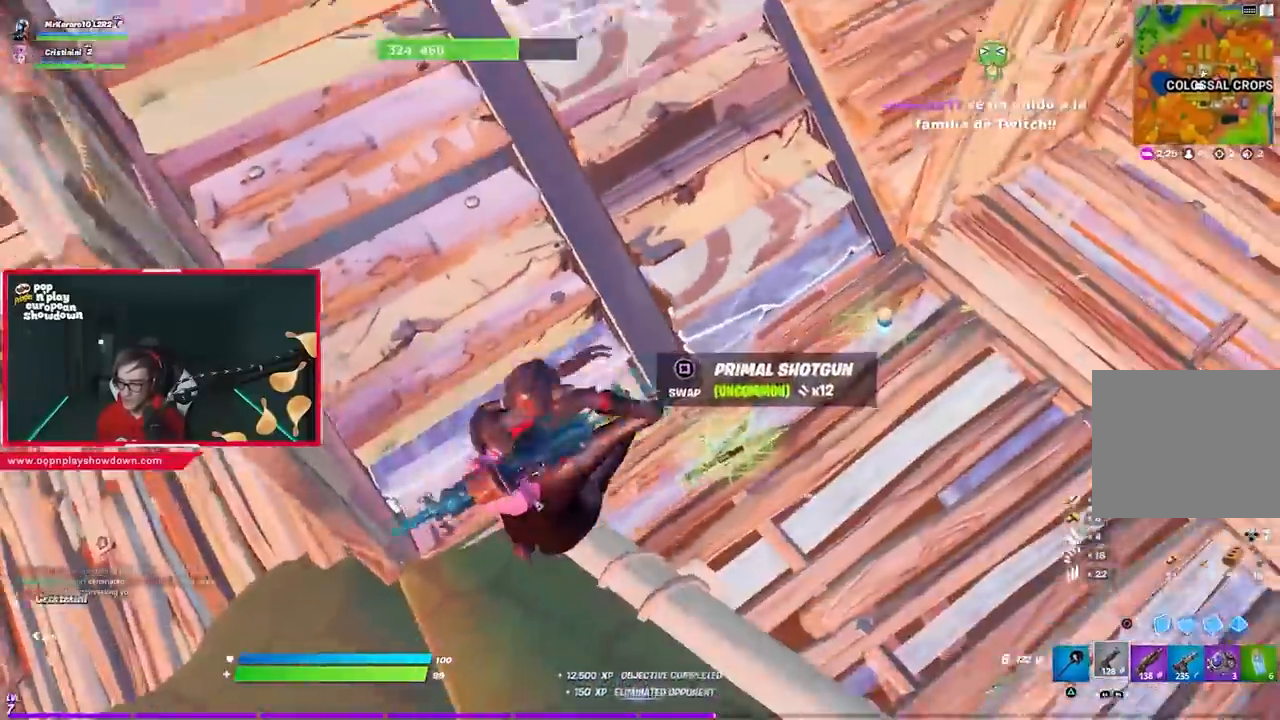
{"buttons": [], "left_stick": "right", "right_stick": "up-left", "events": [[33, "right_stick", "center"], [83, "left_stick", "up-right"], [350, "right_stick", "left"], [433, "left_stick", "right"], [483, "right_stick", "up-left"]]}
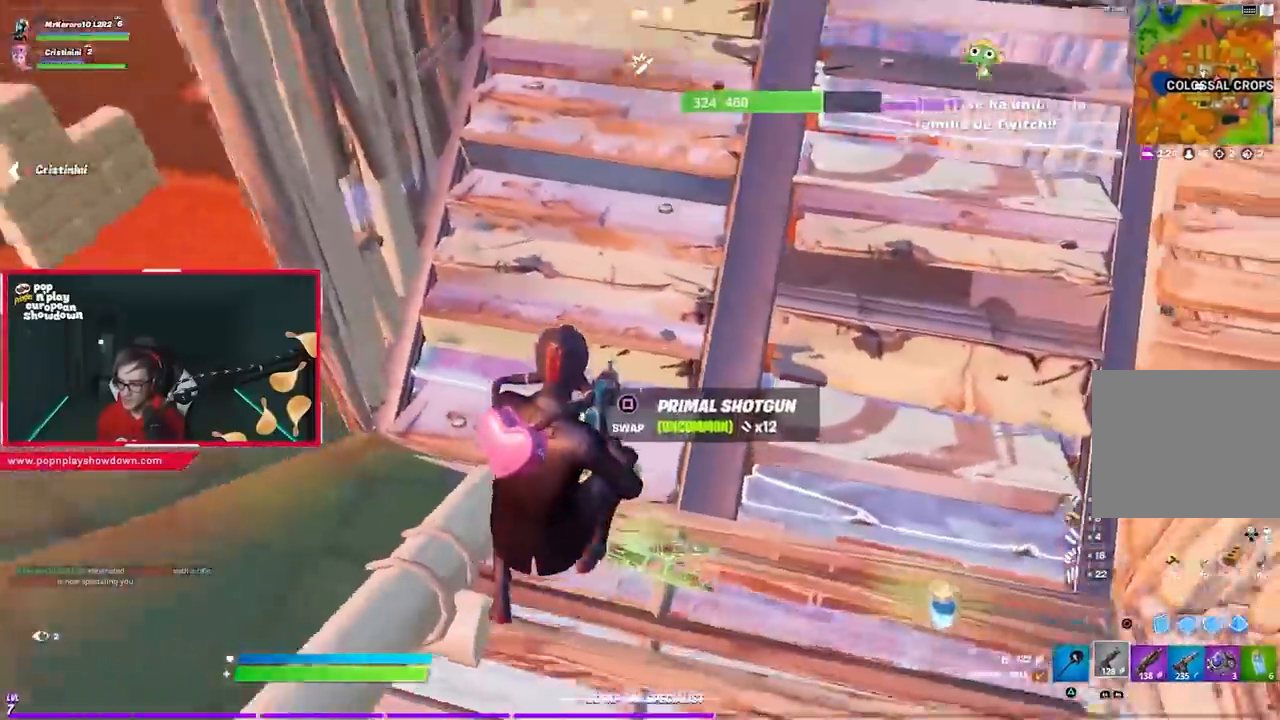
{"buttons": [], "left_stick": "left", "right_stick": "center", "events": [[17, "left_stick", "down-right"], [100, "left_stick", "down-left"], [150, "right_stick", "center"], [183, "R3", "down"], [317, "R3", "up"], [383, "left_stick", "left"]]}
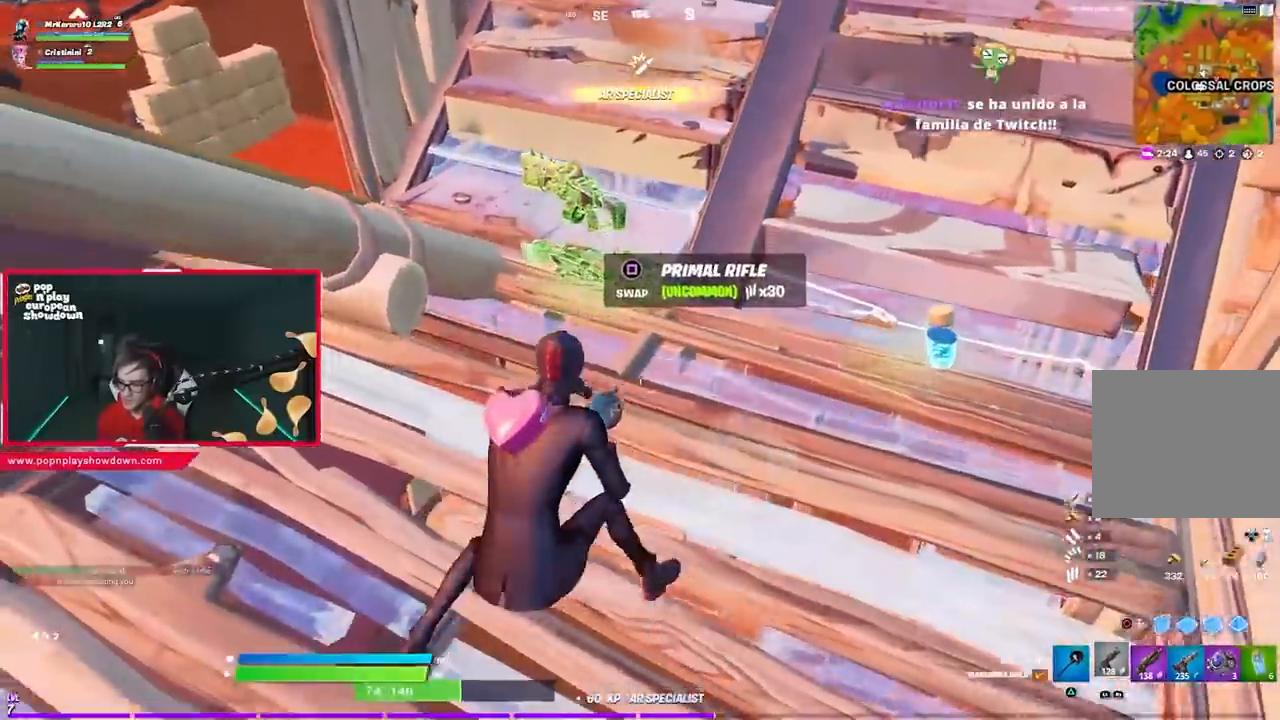
{"buttons": [], "left_stick": "up-right", "right_stick": "center", "events": [[83, "left_stick", "up"], [217, "SQUARE", "down"], [300, "left_stick", "right"], [350, "SQUARE", "up"], [450, "left_stick", "up"], [500, "left_stick", "up-right"]]}
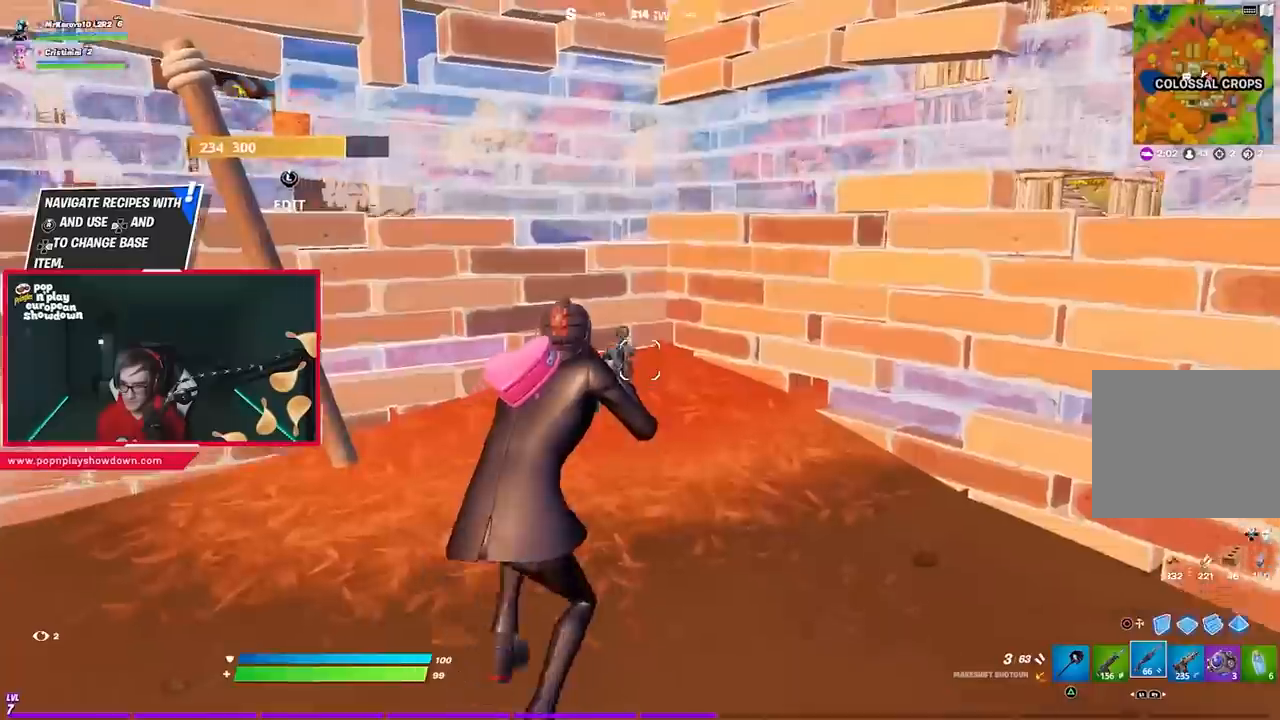
{"buttons": [], "left_stick": "down", "right_stick": "center", "events": [[183, "left_stick", "down-right"], [233, "left_stick", "down-left"], [300, "right_stick", "right"], [433, "left_stick", "down"], [433, "right_stick", "center"]]}
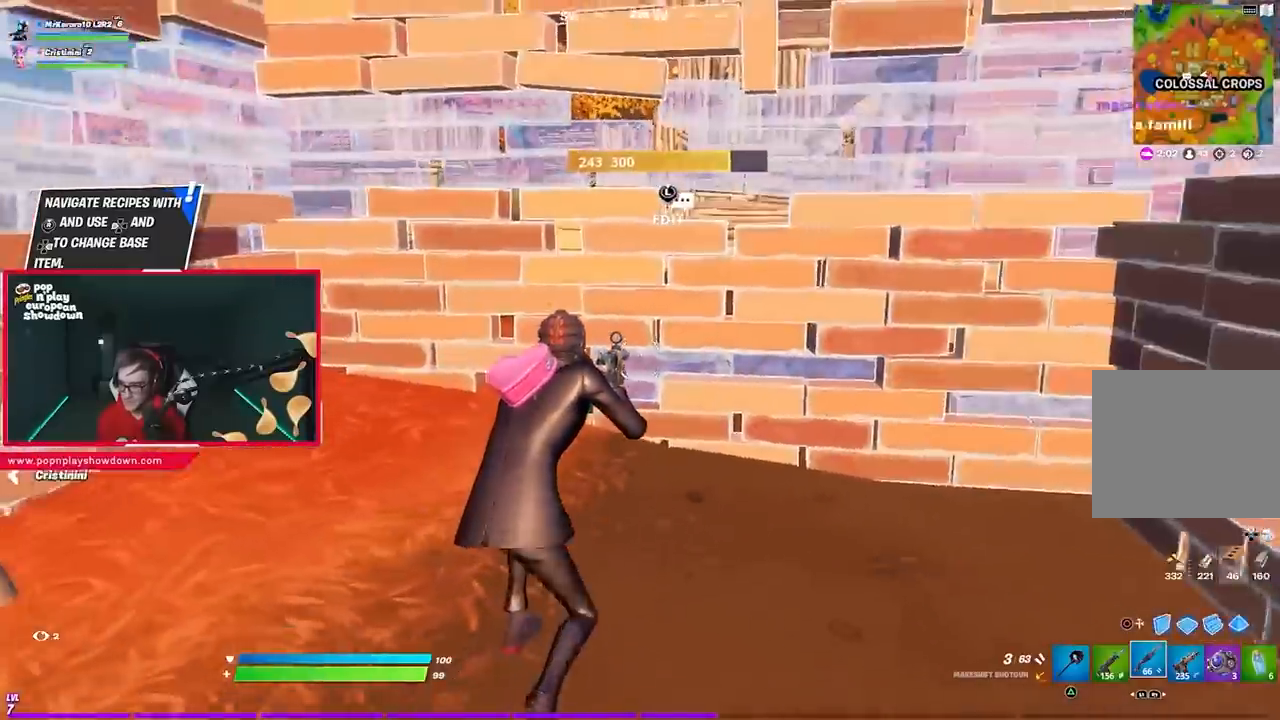
{"buttons": [], "left_stick": "center", "right_stick": "center", "events": [[300, "left_stick", "center"]]}